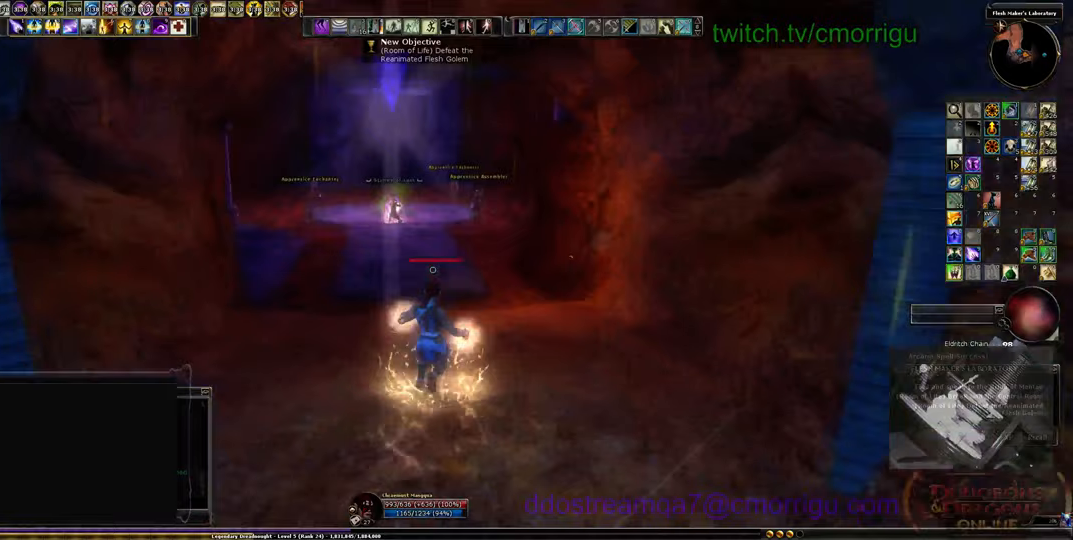
Gameplay with keyboard; each line is a JSON object with the keys held at the frame after it. "events" lists presses ("down") and releases ("up") of ".", "/", "0", "1", "2", "3", "4", "5", "6", "7", "8", "9", "a", "b", "backslash", "backspace", "c", "caps_lock", "comma", "ctrl_l", "ctrl_r", "d", "e", "equals", "escape", "f", "f1", "f10", "f11", "f12", "f2", "f3", "f4", "f5", "f6", "f7", "f8", "f9", "g", "h", "i", "j", "k", "l", "lbracket", "m", "minus", "n", "o", "p", "q", "quote", "r", "rbracket", "return", "s", "semicolon", "shift_l", "shift_r", "space", "t", "tab", "tilde", "u", "v", "w", "x", "y" and "z" between this image and that frame as [ms after this image, input, new state], when the widget could be followed in between. No other keys are recorded. Mouse input is not recorded.
{"keys": [], "events": [[367, "w", "up"]]}
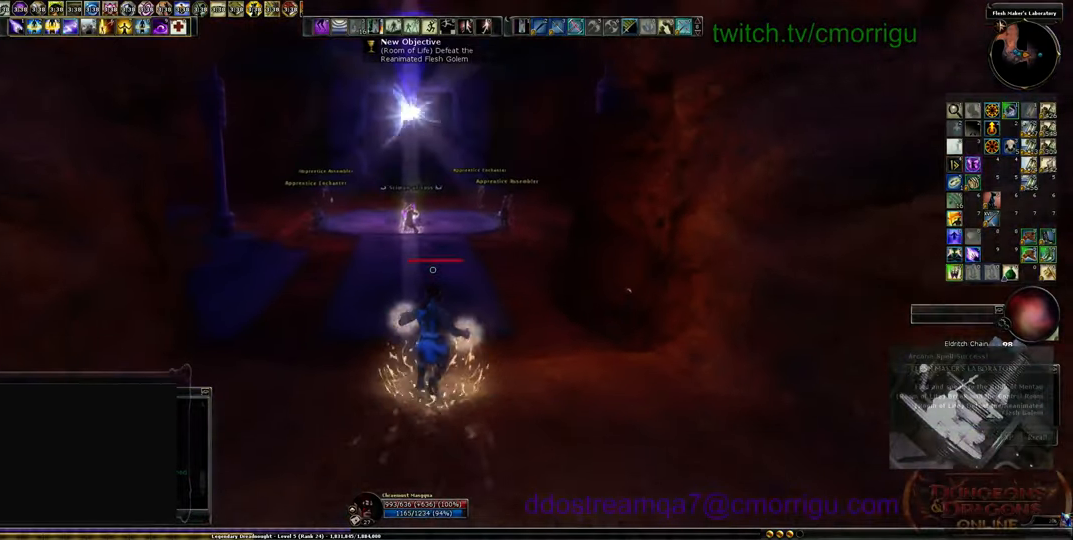
{"keys": [], "events": []}
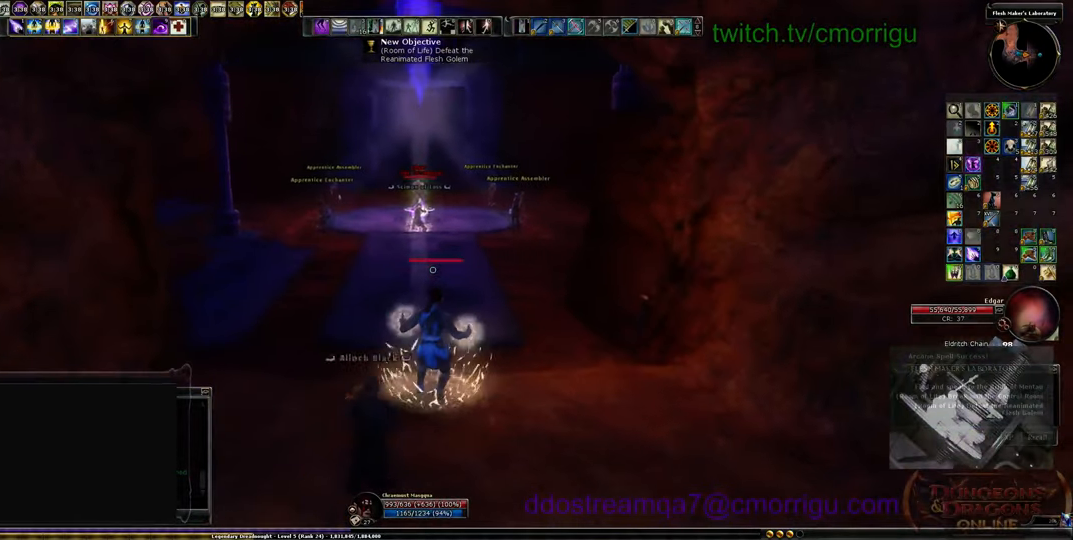
{"keys": ["w"], "events": [[166, "a", "down"], [200, "w", "down"], [366, "a", "up"]]}
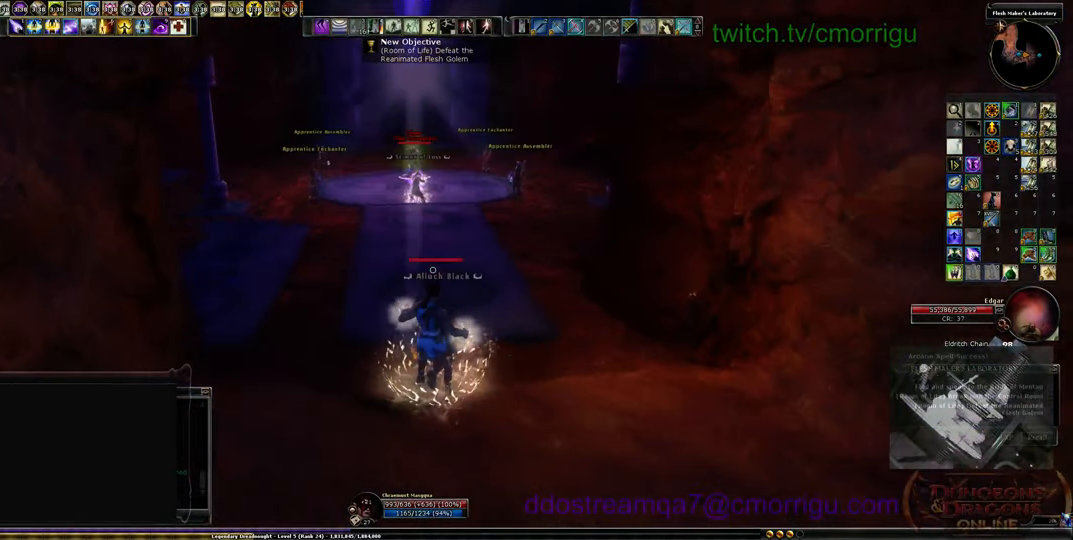
{"keys": ["w"], "events": [[166, "tab", "down"], [333, "tab", "up"]]}
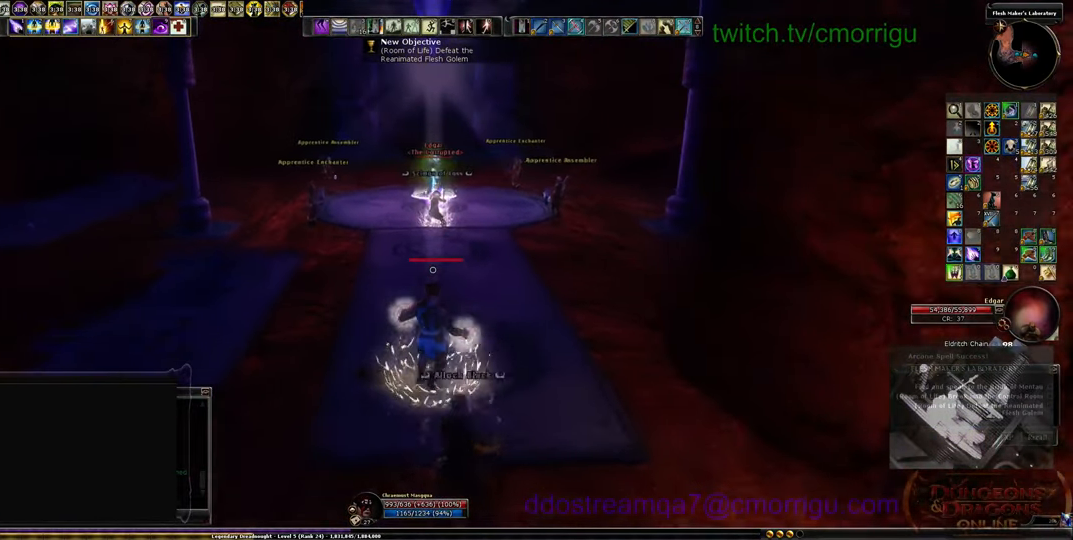
{"keys": ["w"], "events": []}
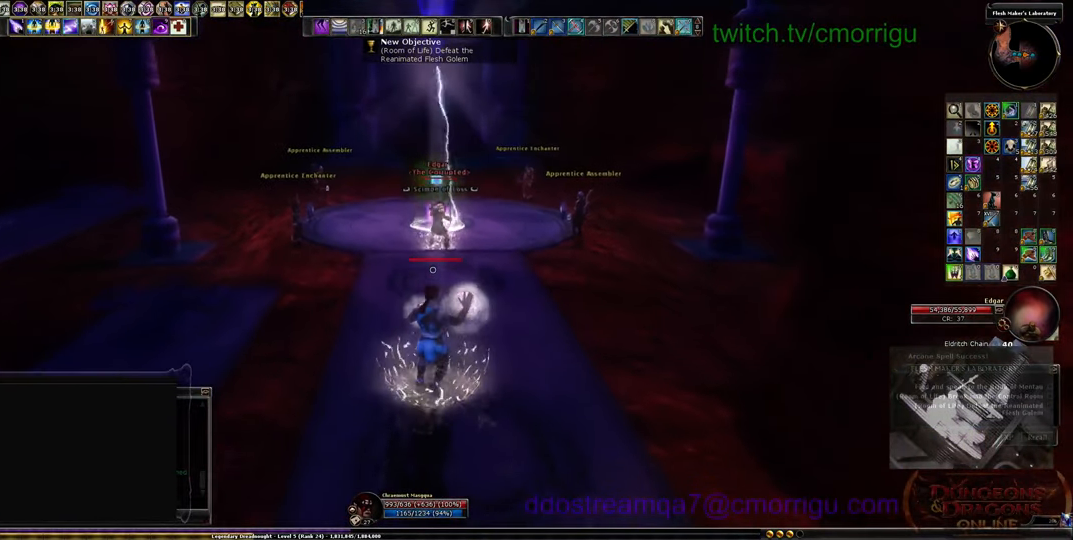
{"keys": [], "events": [[33, "w", "up"]]}
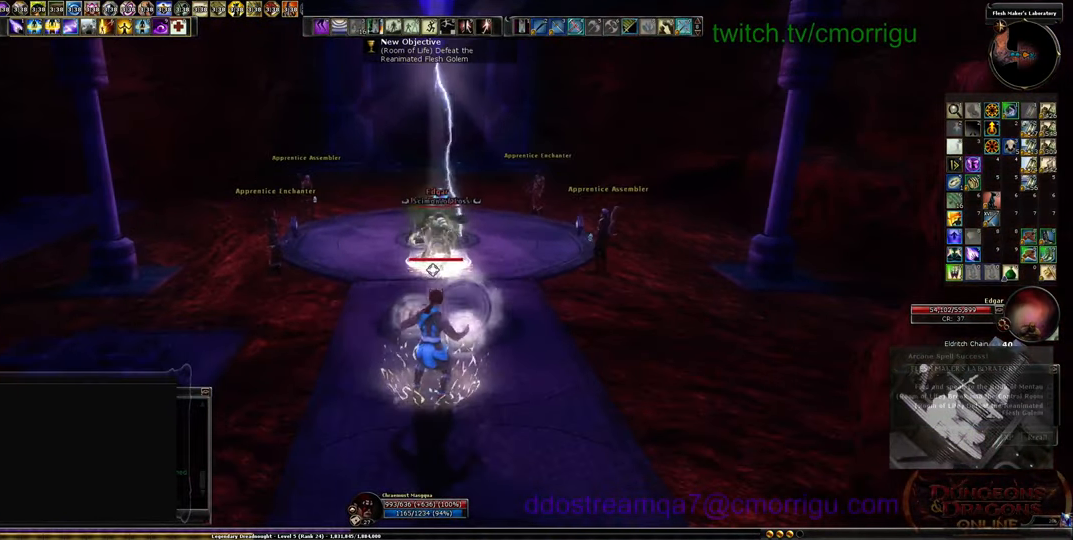
{"keys": [], "events": []}
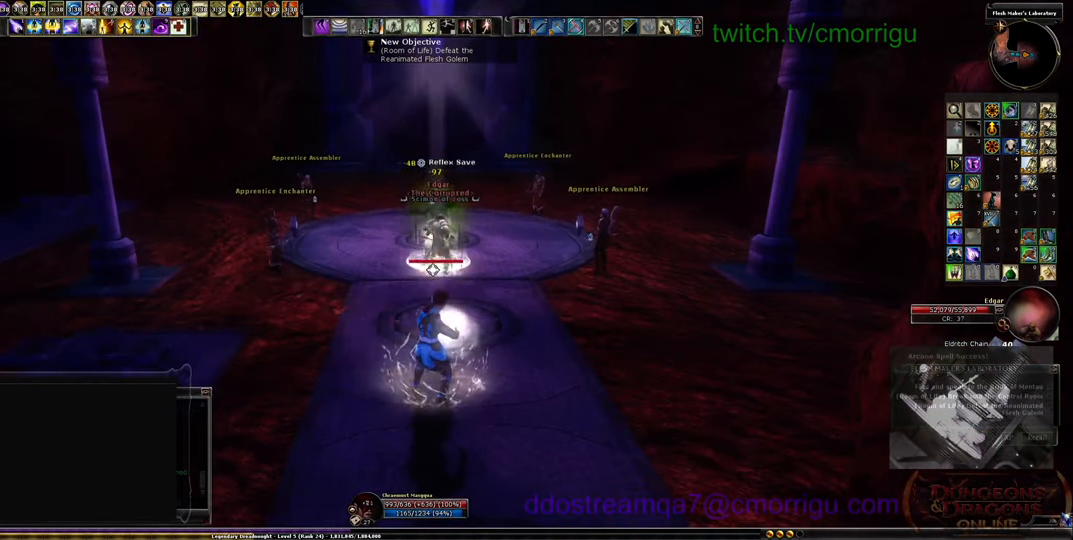
{"keys": [], "events": []}
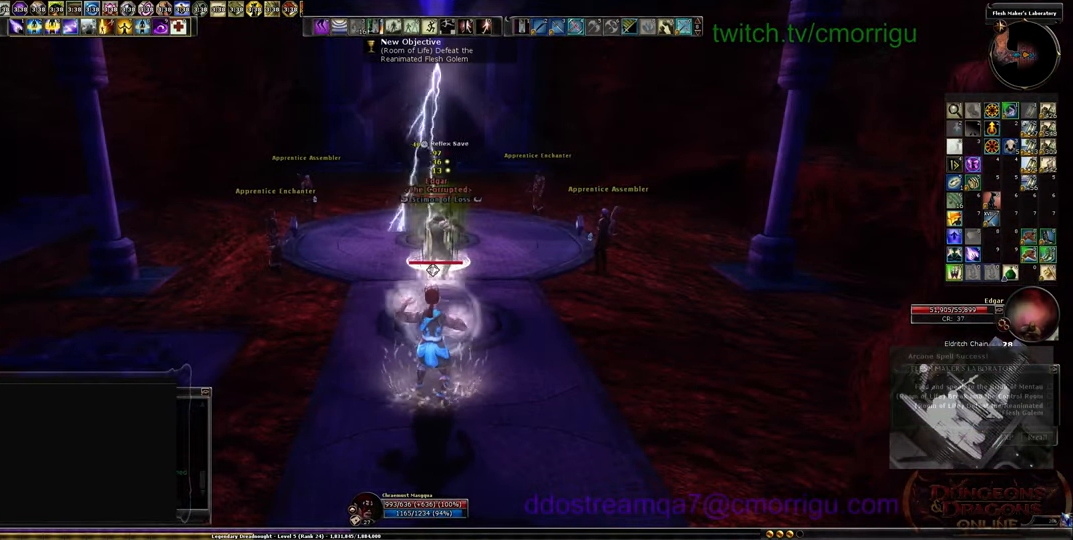
{"keys": [], "events": []}
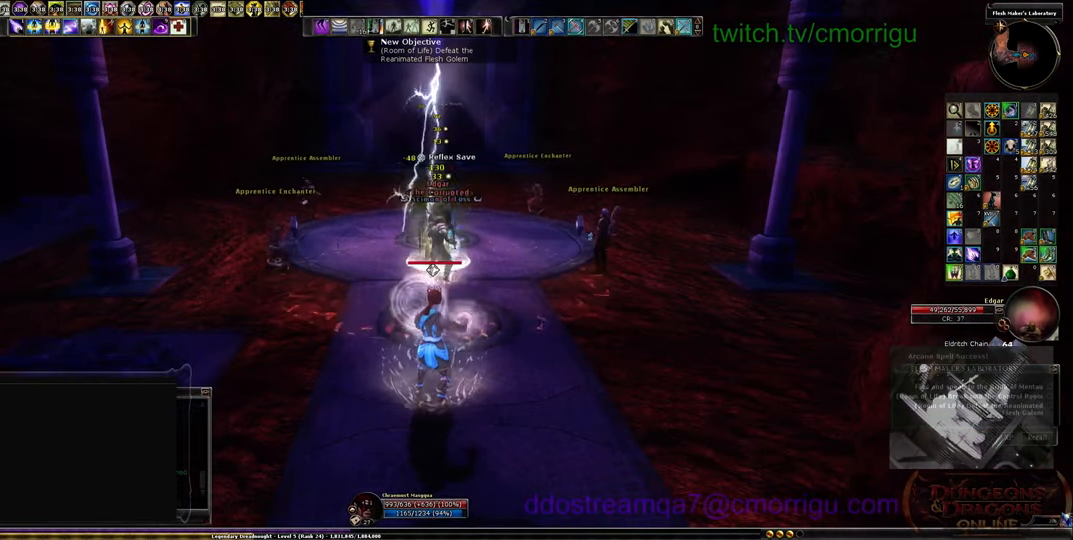
{"keys": [], "events": []}
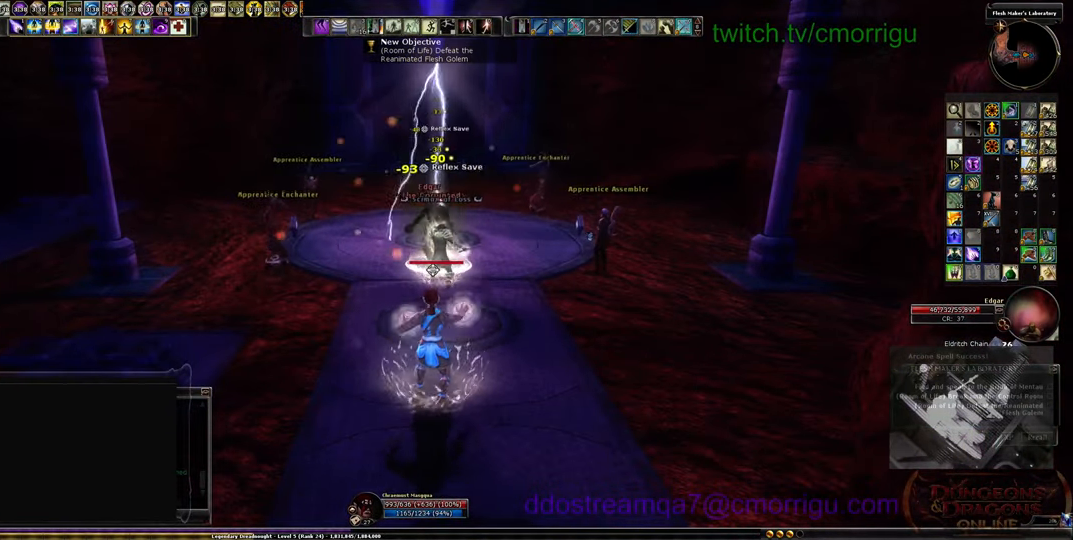
{"keys": [], "events": []}
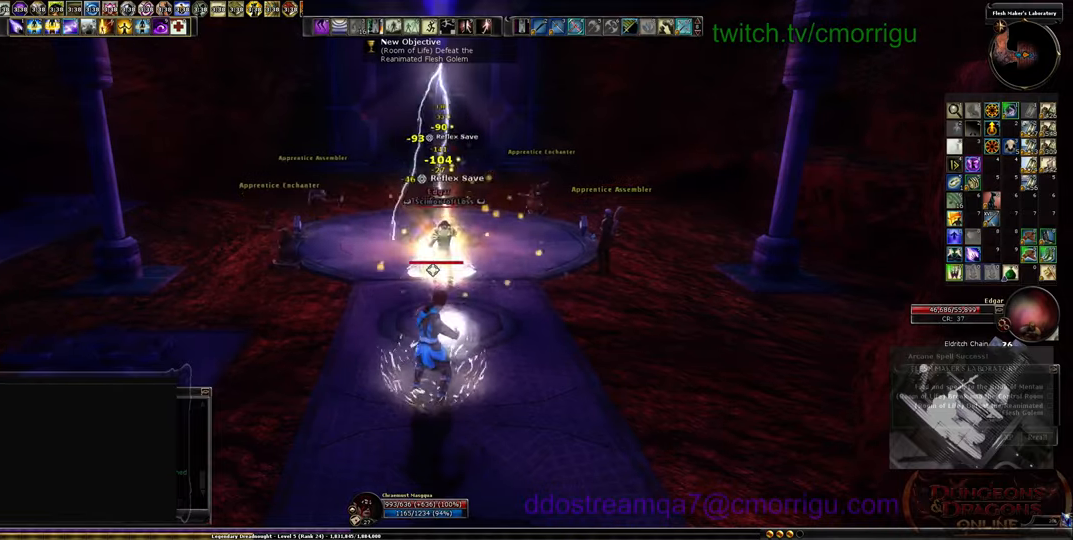
{"keys": [], "events": []}
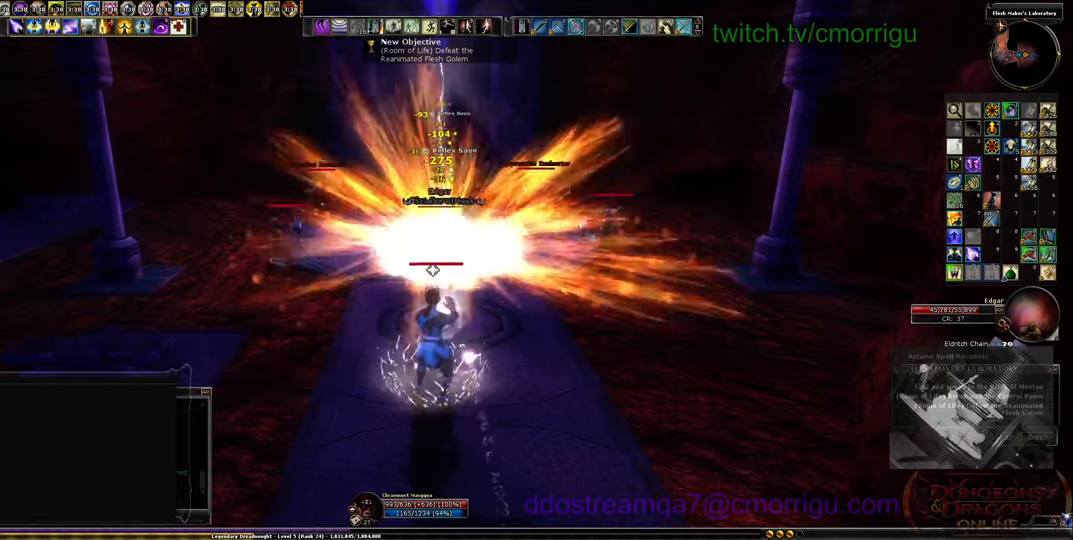
{"keys": ["6"], "events": [[367, "6", "down"]]}
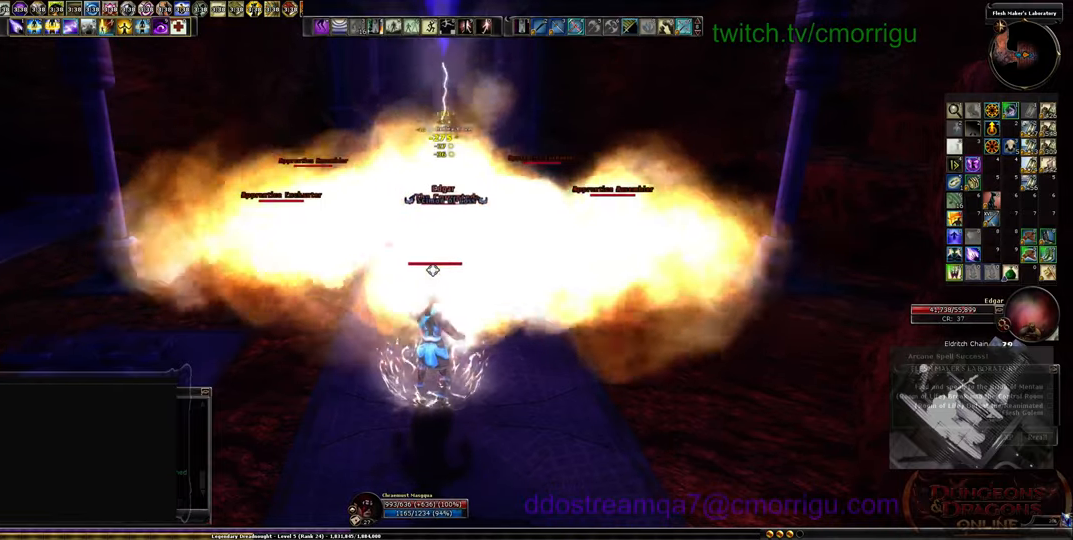
{"keys": [], "events": [[34, "6", "up"]]}
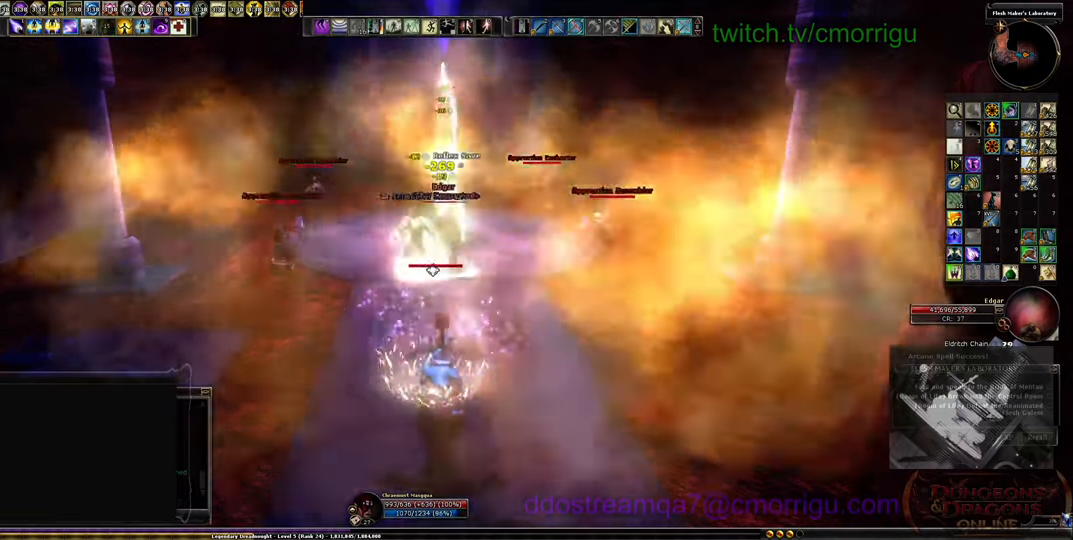
{"keys": [], "events": []}
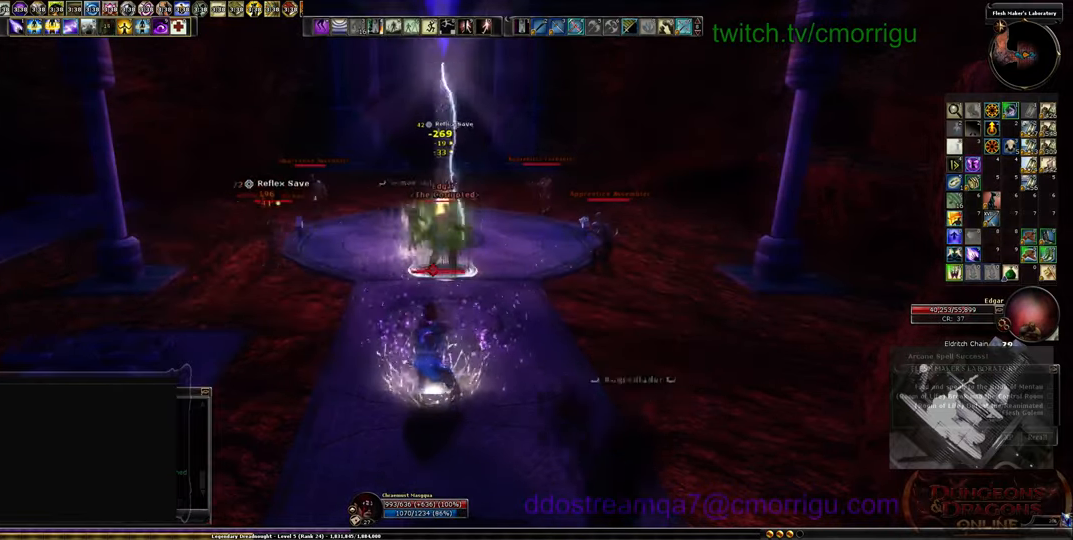
{"keys": [], "events": []}